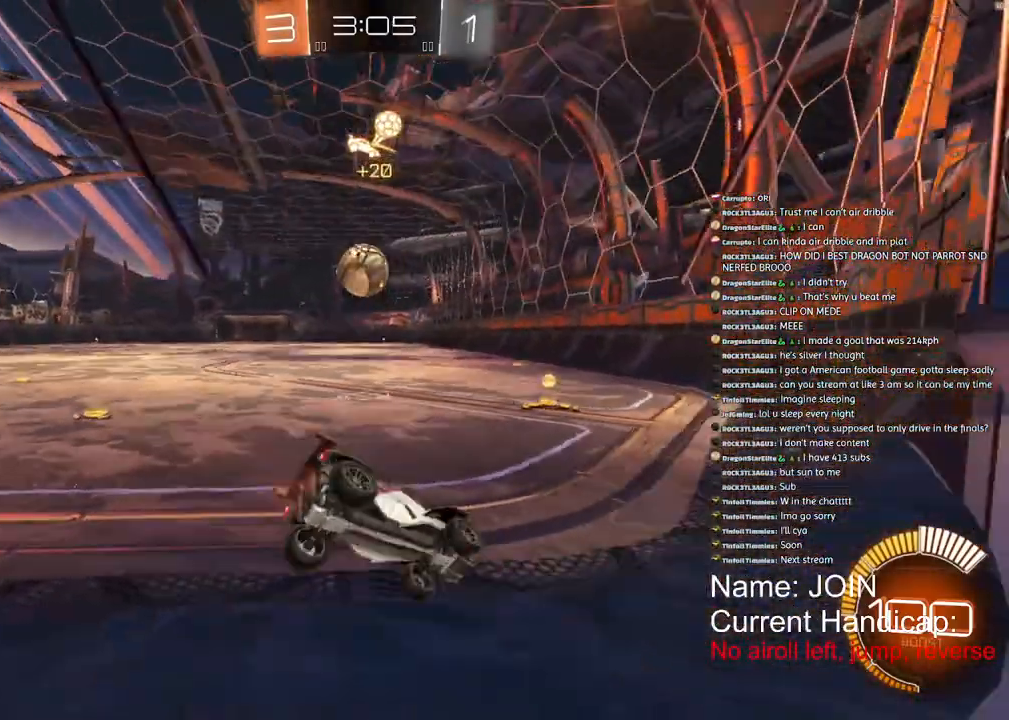
Gameplay with a controller (PlayStation layout); each line is a JSON object with the inputs held at the frame after it. "events" lists button and stick changes between this image and that frame as [ms after this image, input, new state], when the widget could be followed in between. Not read: DPAD_DOWN DPAD_LEFT DPAD_RIGHT DPAD_UP.
{"buttons": ["R1", "R2"], "left_stick": "center", "right_stick": "center", "events": []}
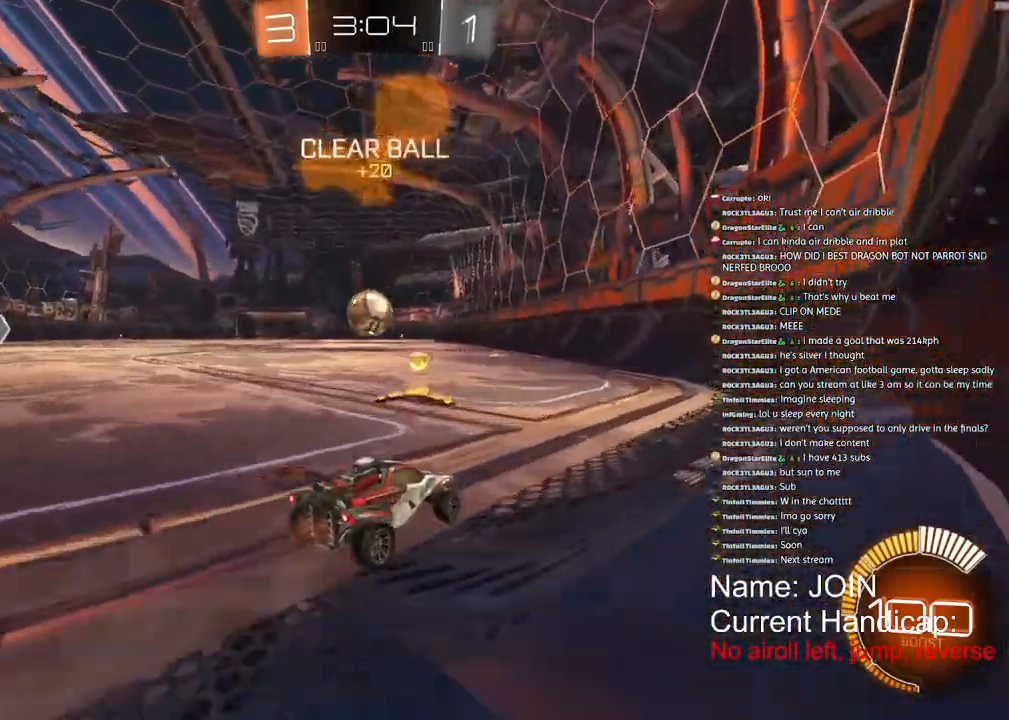
{"buttons": ["R1", "R2"], "left_stick": "center", "right_stick": "center", "events": []}
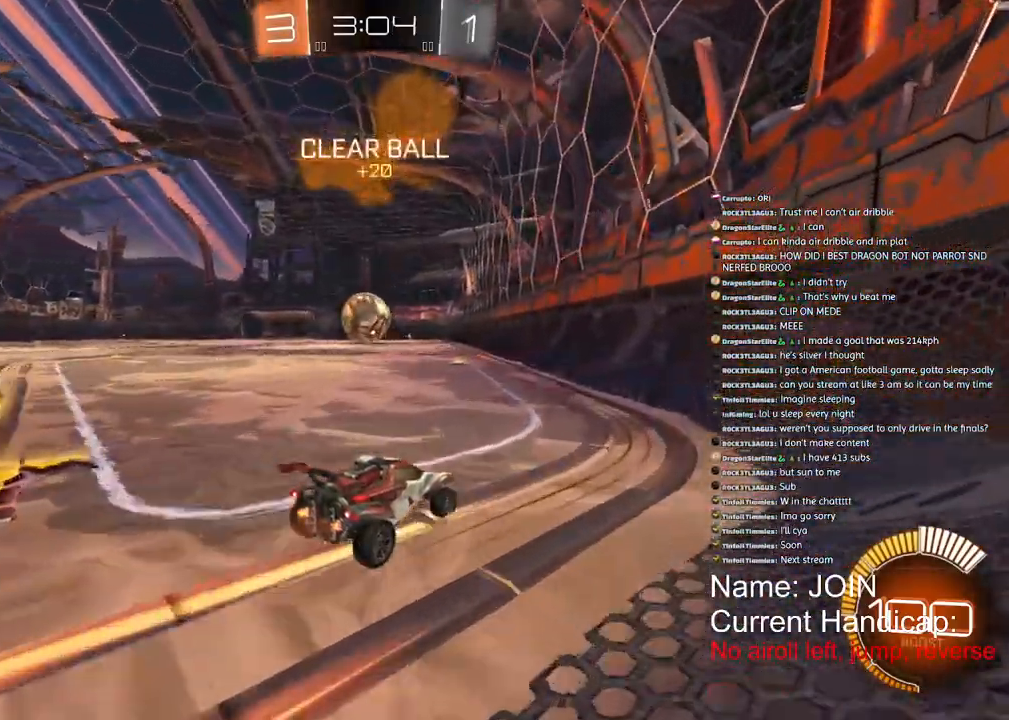
{"buttons": ["R1", "R2"], "left_stick": "center", "right_stick": "center", "events": []}
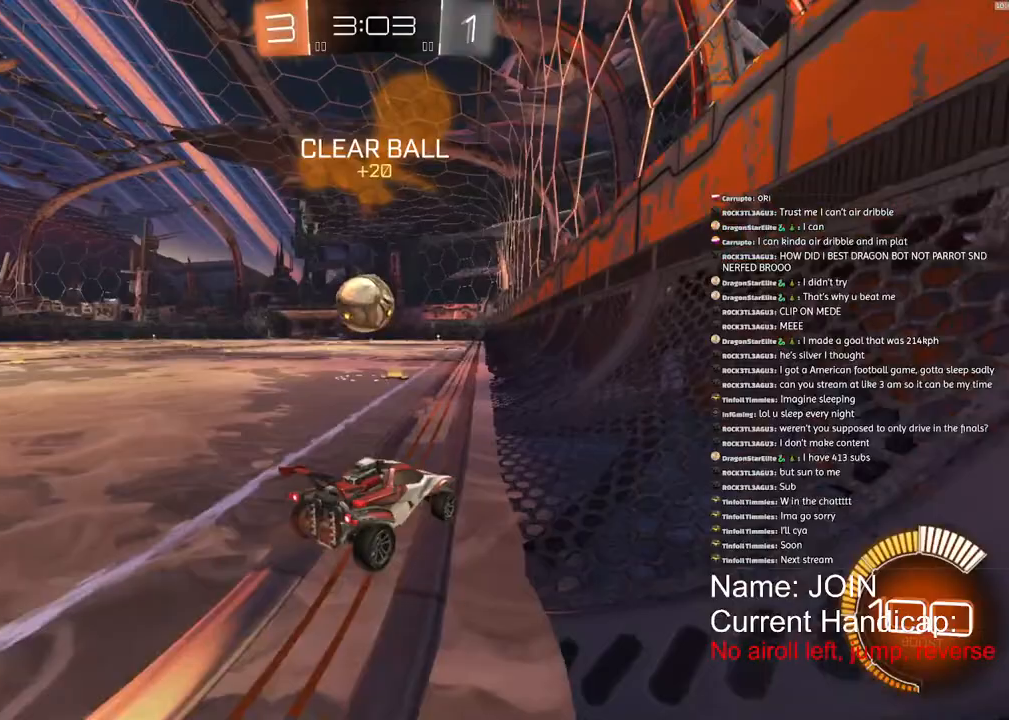
{"buttons": ["R1", "R2"], "left_stick": "left", "right_stick": "center", "events": [[383, "left_stick", "left"]]}
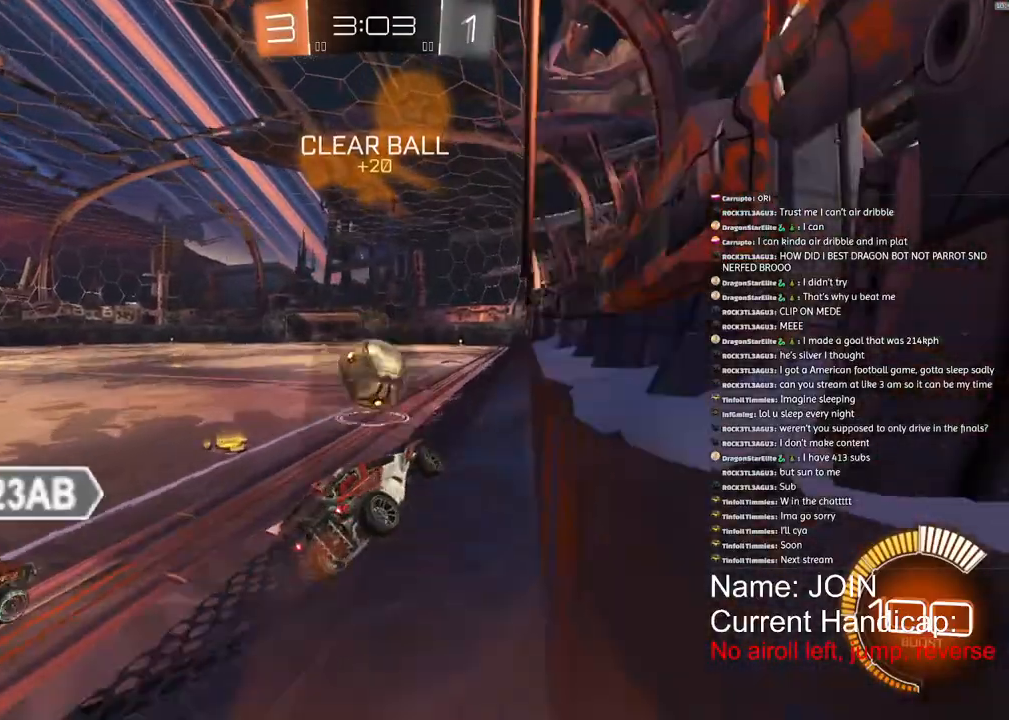
{"buttons": ["R1", "R2"], "left_stick": "down-left", "right_stick": "center", "events": [[17, "left_stick", "down-left"]]}
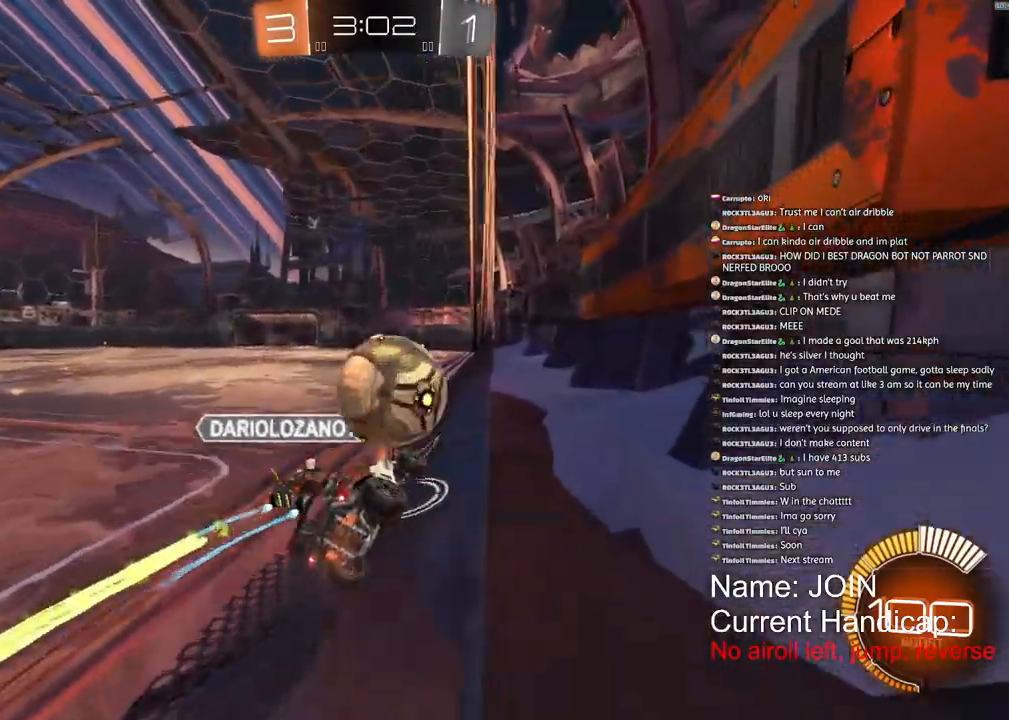
{"buttons": ["R1", "R2"], "left_stick": "down-left", "right_stick": "center", "events": []}
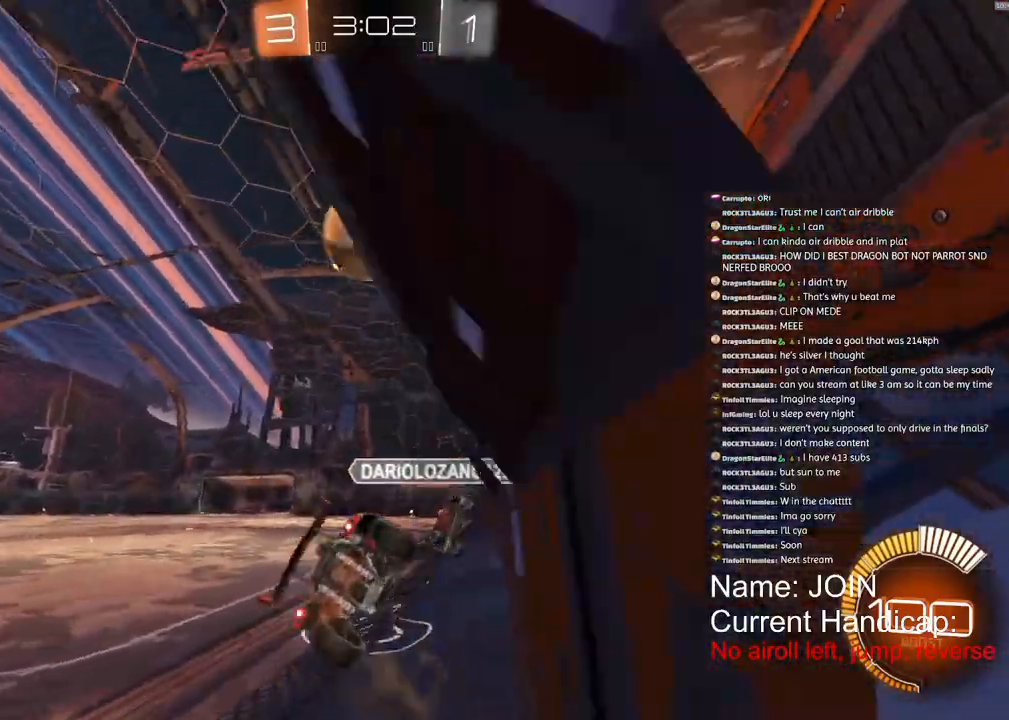
{"buttons": ["R1", "R2"], "left_stick": "center", "right_stick": "center", "events": [[100, "TRIANGLE", "down"], [200, "TRIANGLE", "up"], [383, "left_stick", "center"]]}
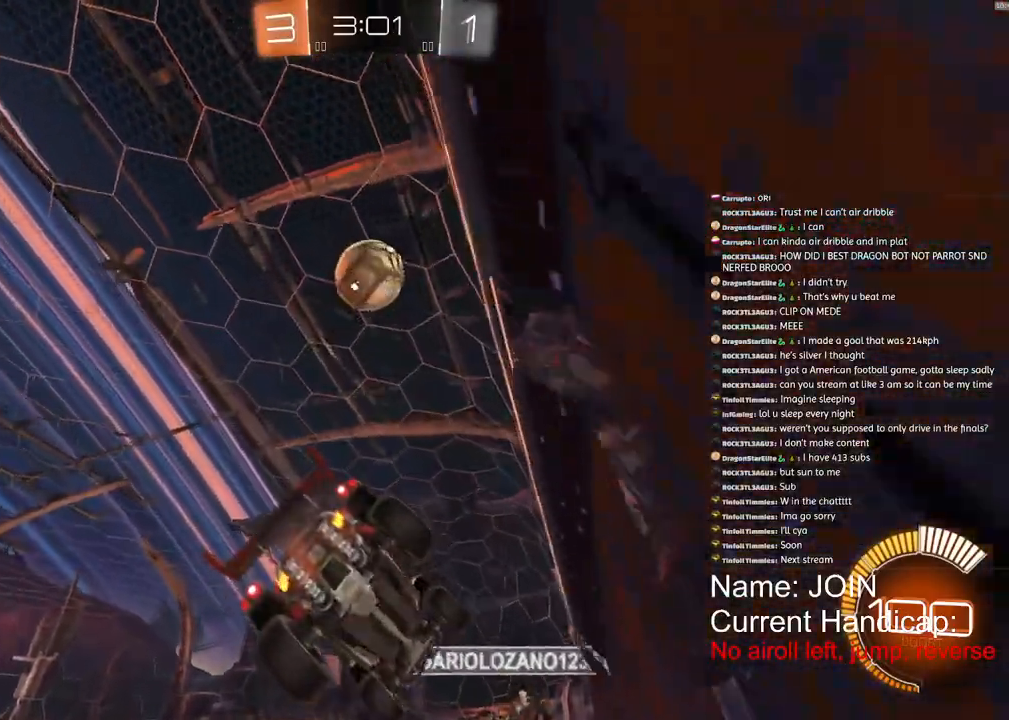
{"buttons": ["R1", "R2"], "left_stick": "center", "right_stick": "center", "events": []}
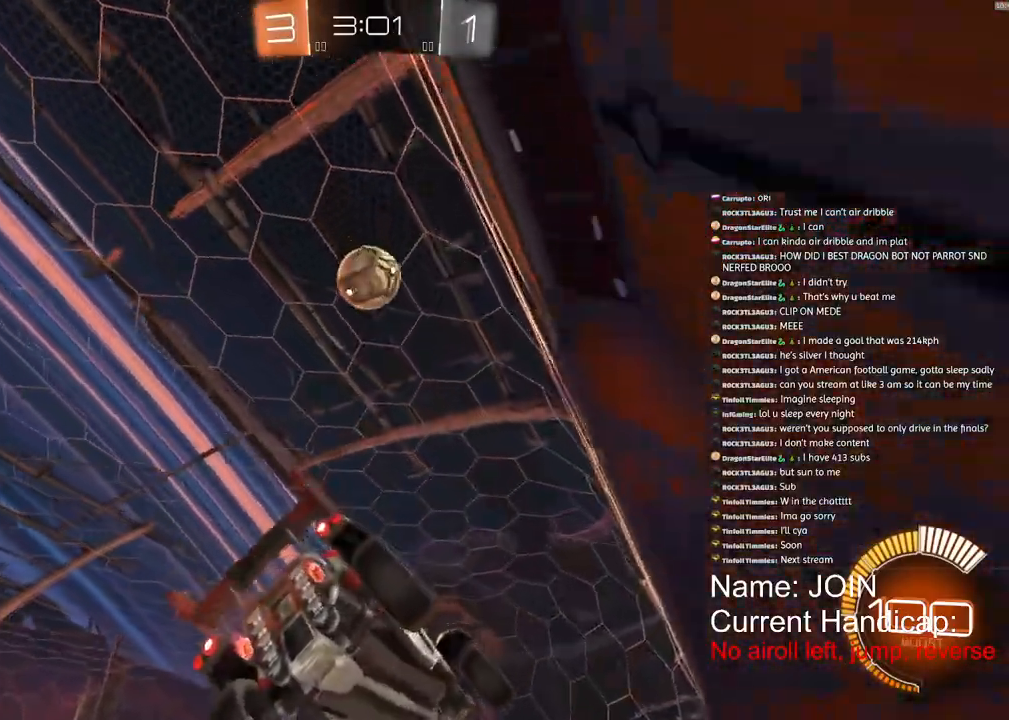
{"buttons": ["R1", "R2"], "left_stick": "down-left", "right_stick": "up-right", "events": [[117, "left_stick", "down-left"], [383, "right_stick", "up-right"]]}
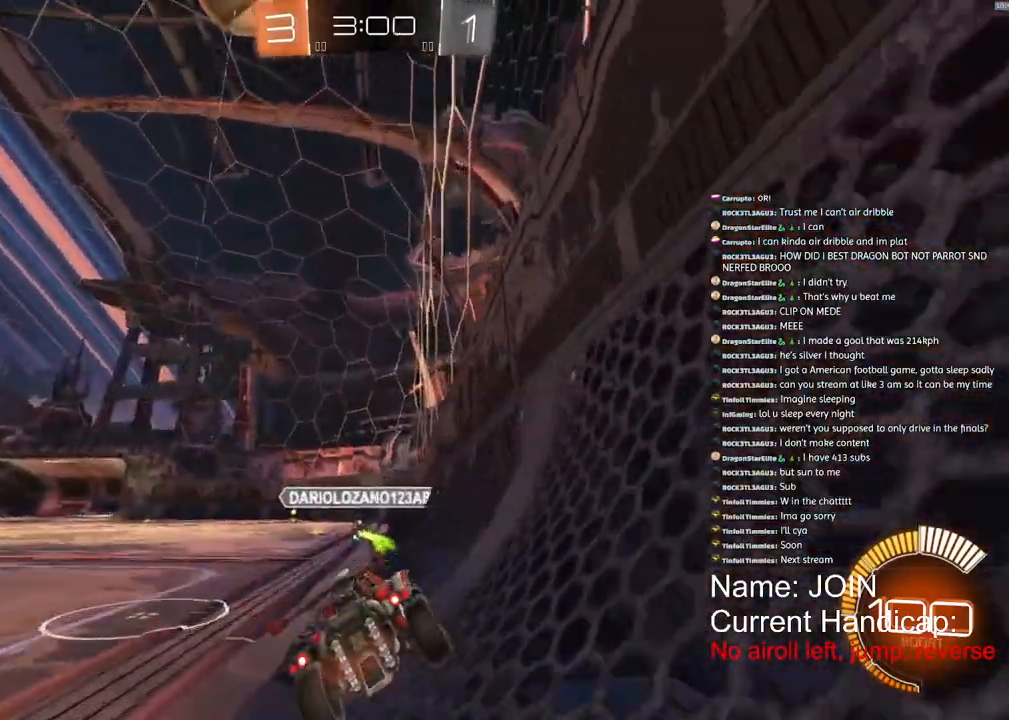
{"buttons": ["R1", "R2"], "left_stick": "left", "right_stick": "up-right", "events": [[267, "left_stick", "left"]]}
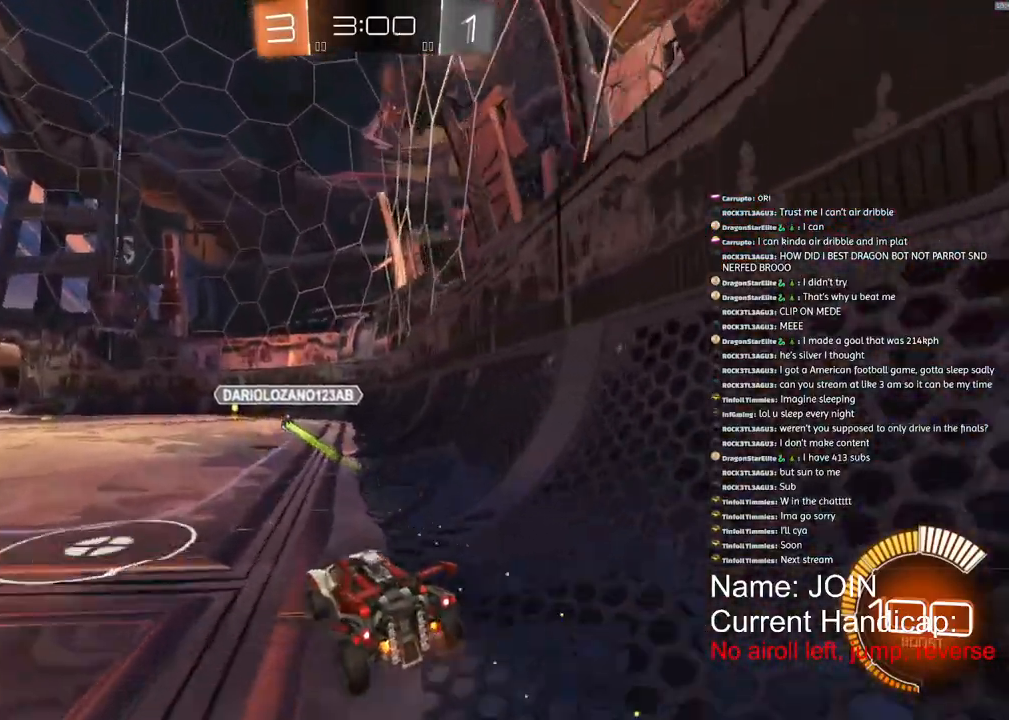
{"buttons": ["R1", "R2"], "left_stick": "center", "right_stick": "up", "events": [[233, "left_stick", "center"], [450, "right_stick", "up"]]}
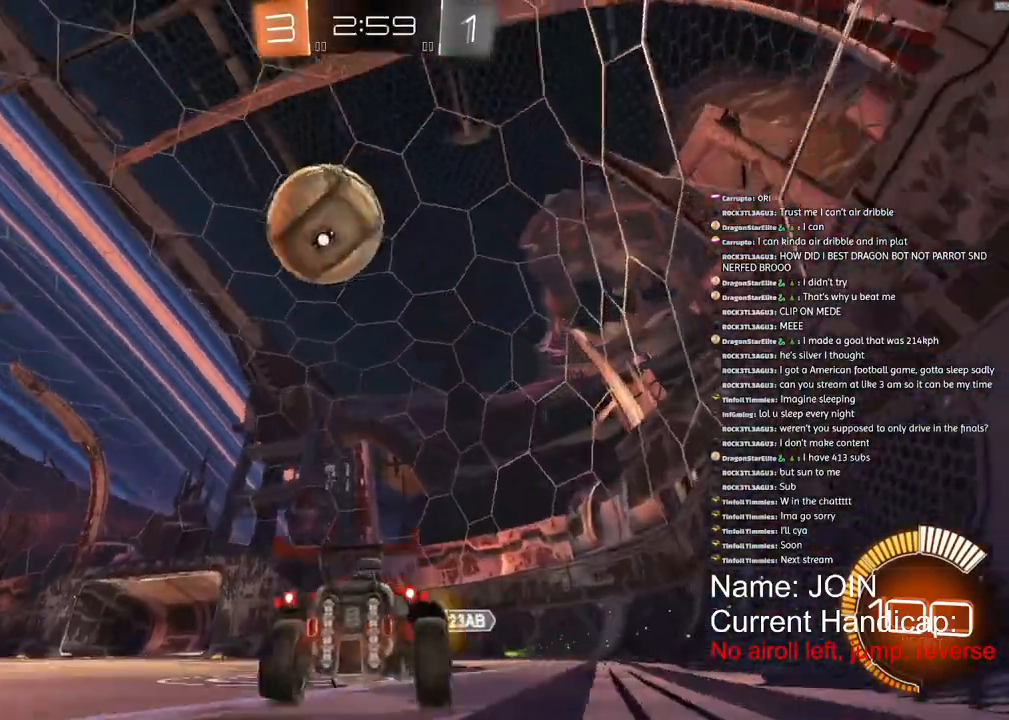
{"buttons": ["R1", "R2"], "left_stick": "center", "right_stick": "up", "events": []}
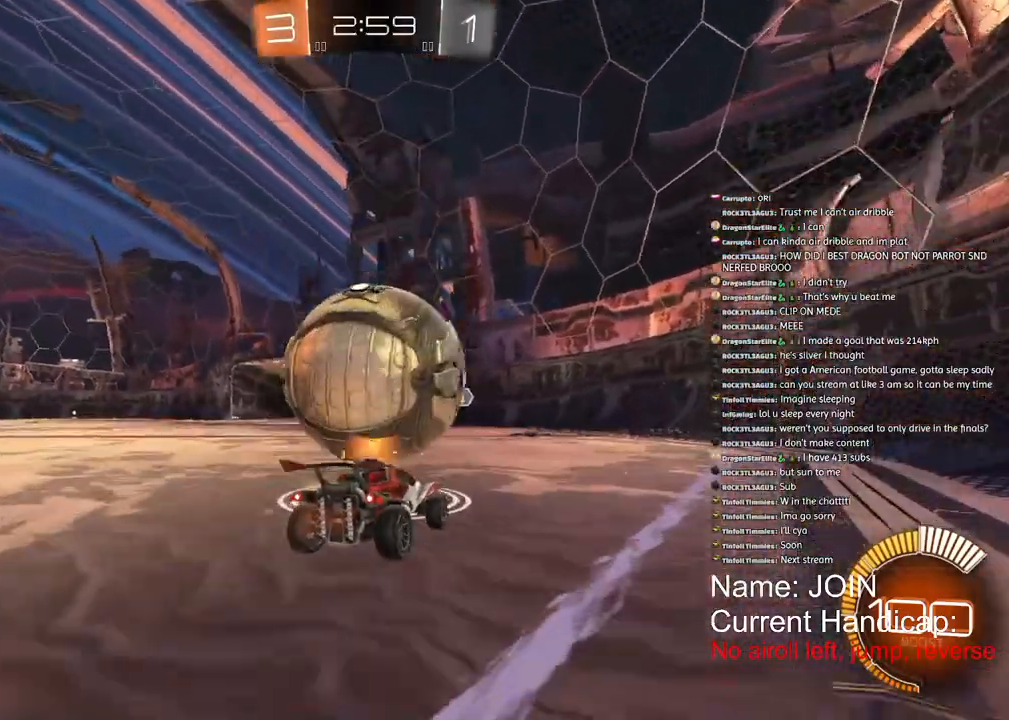
{"buttons": [], "left_stick": "center", "right_stick": "up", "events": [[400, "R1", "up"], [433, "R2", "up"]]}
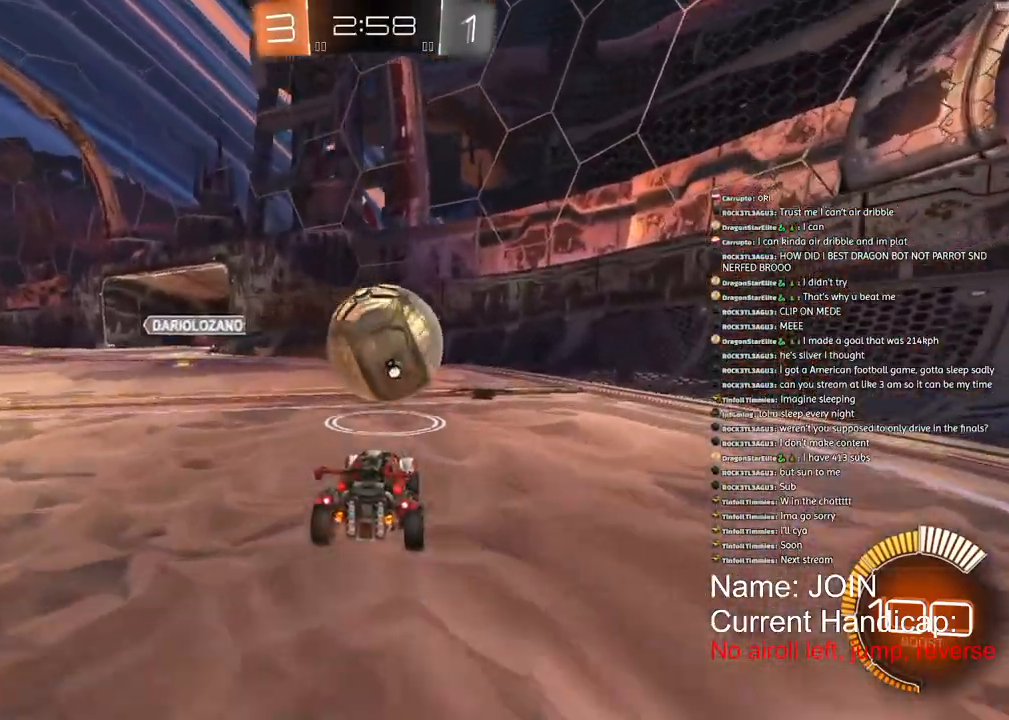
{"buttons": ["L2"], "left_stick": "left", "right_stick": "up", "events": [[17, "left_stick", "left"], [33, "TRIANGLE", "down"], [133, "L2", "down"], [167, "TRIANGLE", "up"]]}
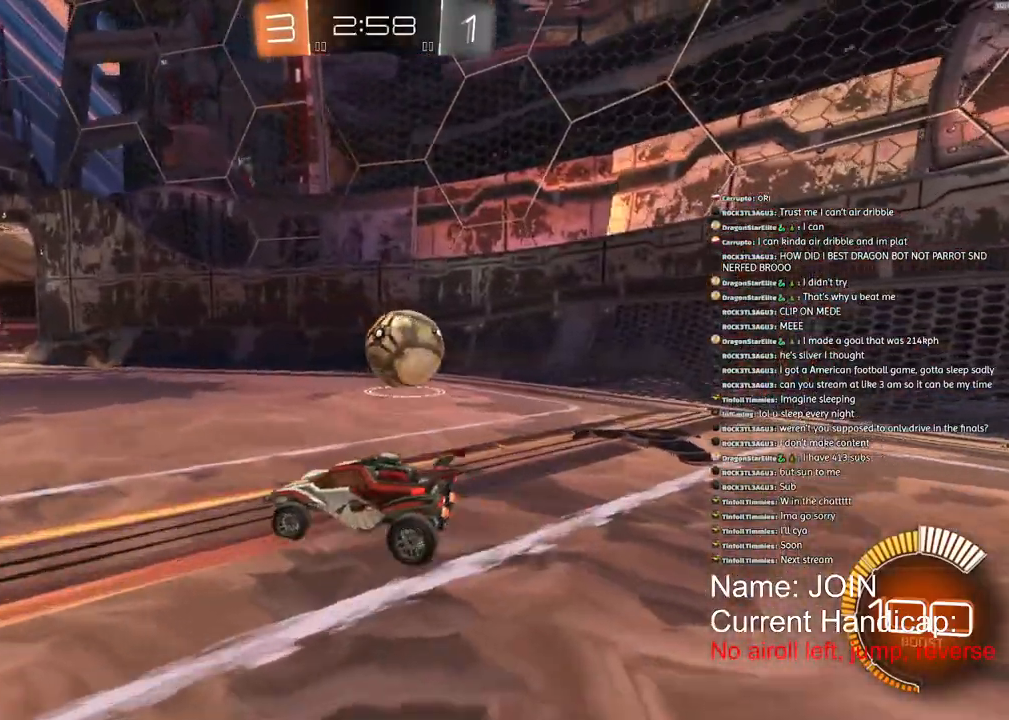
{"buttons": [], "left_stick": "center", "right_stick": "center", "events": [[50, "L2", "up"], [200, "right_stick", "center"], [500, "left_stick", "center"]]}
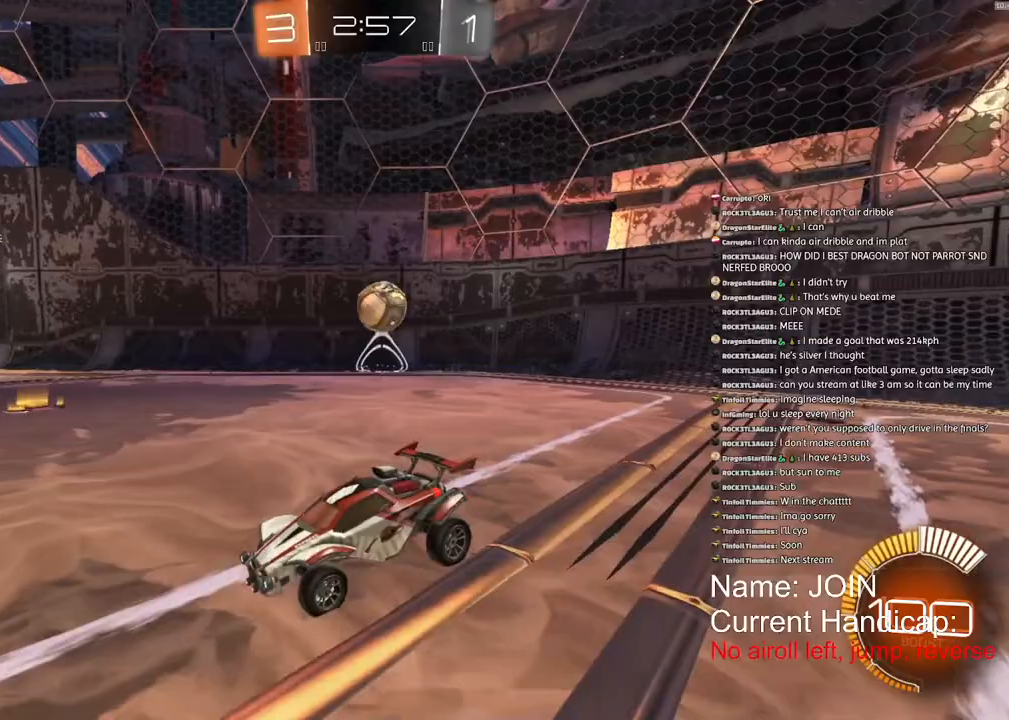
{"buttons": ["R2"], "left_stick": "left", "right_stick": "center", "events": [[267, "left_stick", "left"], [300, "R2", "down"]]}
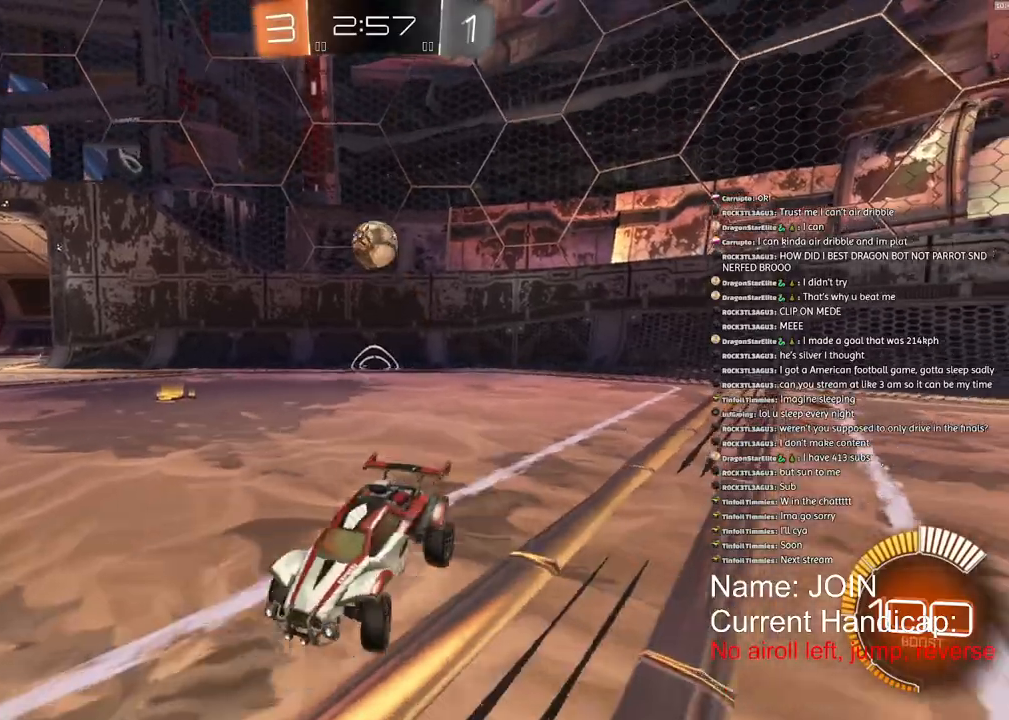
{"buttons": ["R2"], "left_stick": "left", "right_stick": "center", "events": []}
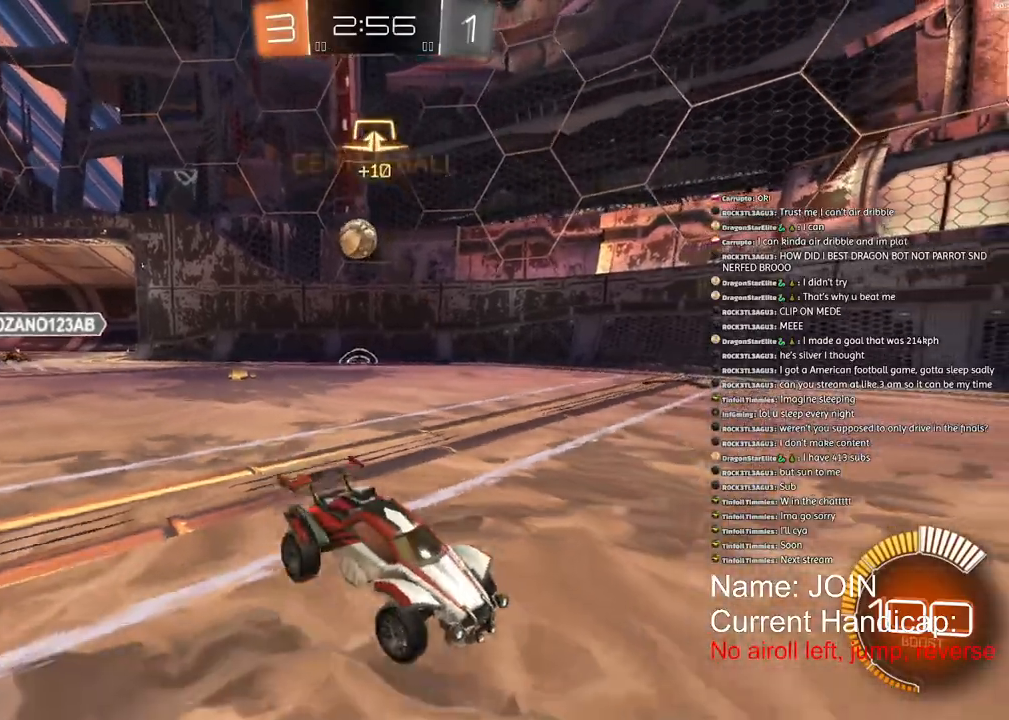
{"buttons": ["R2"], "left_stick": "left", "right_stick": "center", "events": []}
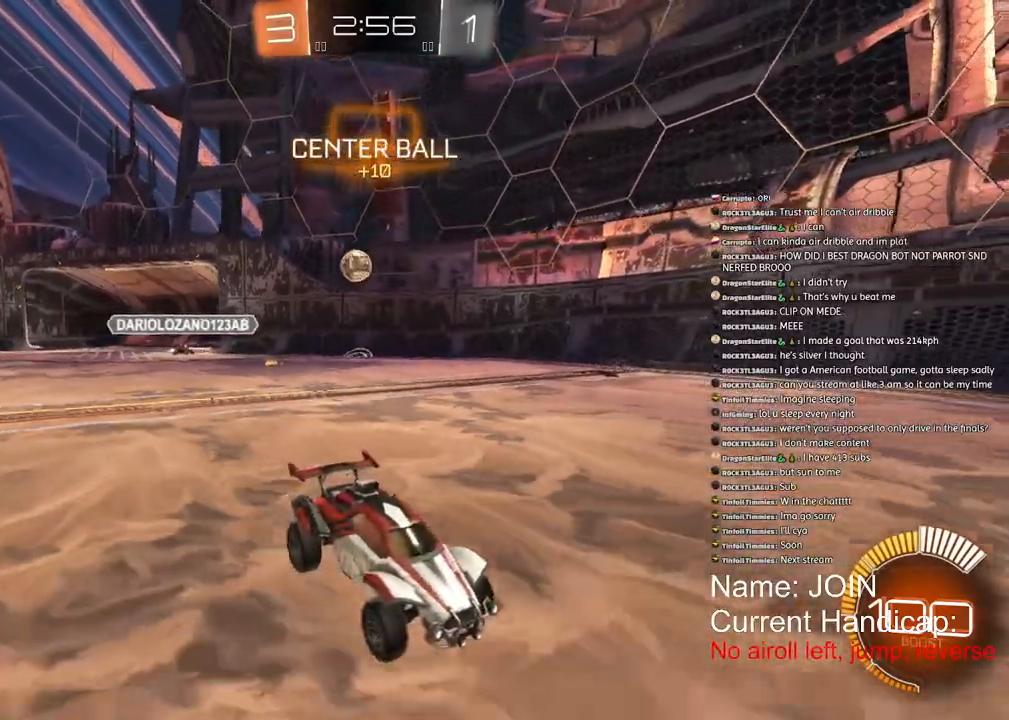
{"buttons": ["R2"], "left_stick": "left", "right_stick": "center", "events": []}
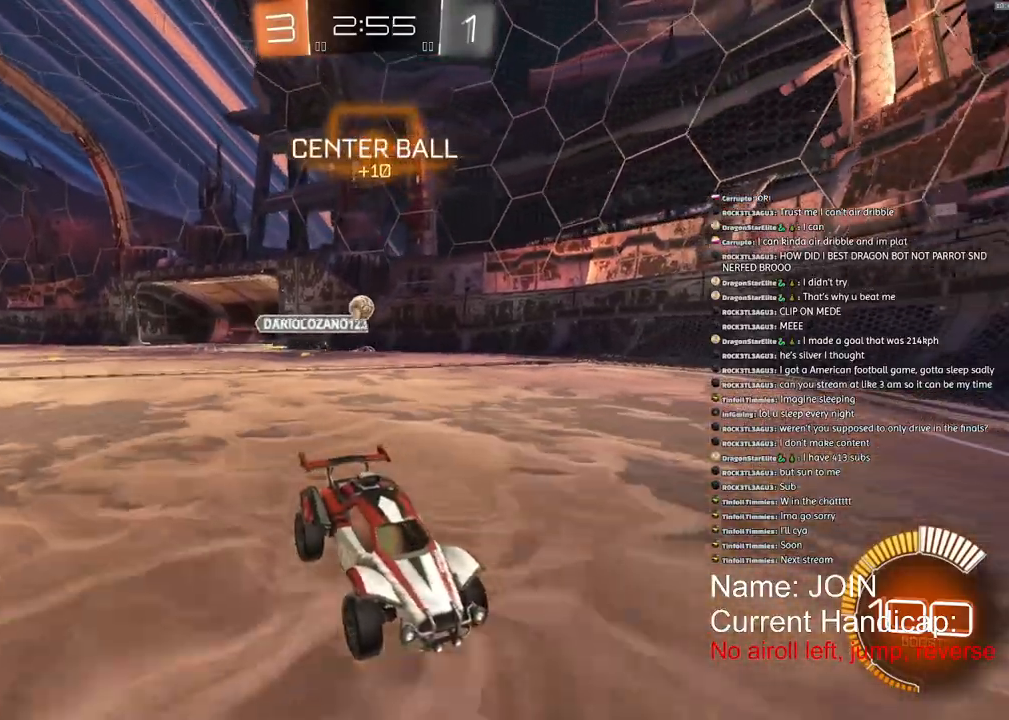
{"buttons": ["R2"], "left_stick": "center", "right_stick": "center", "events": [[450, "left_stick", "center"]]}
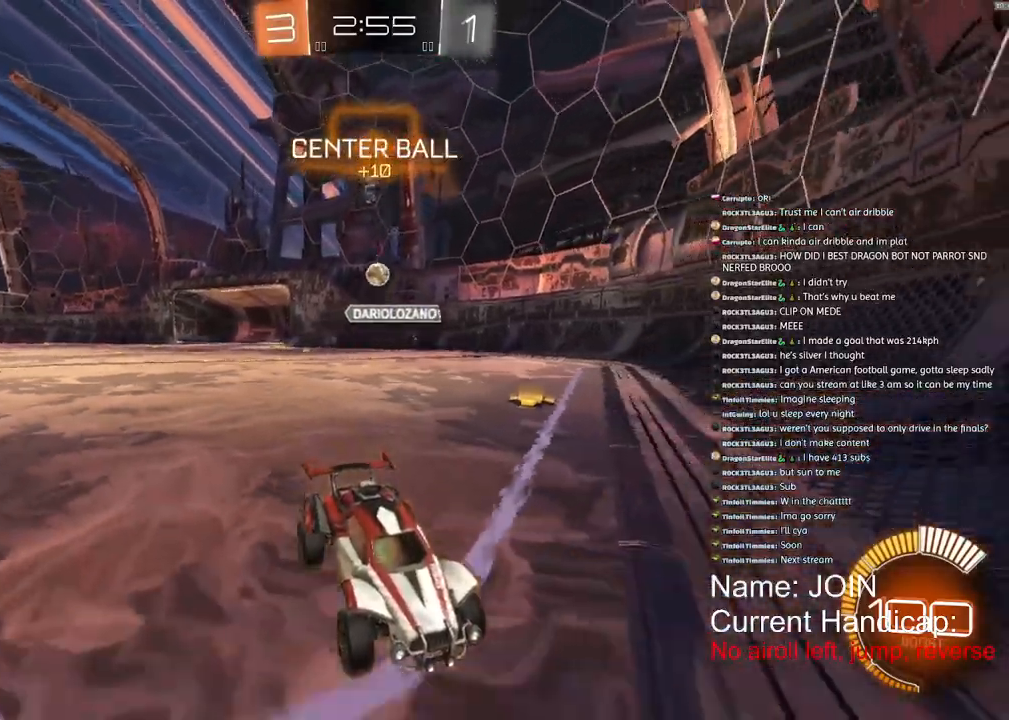
{"buttons": ["R2"], "left_stick": "center", "right_stick": "center", "events": []}
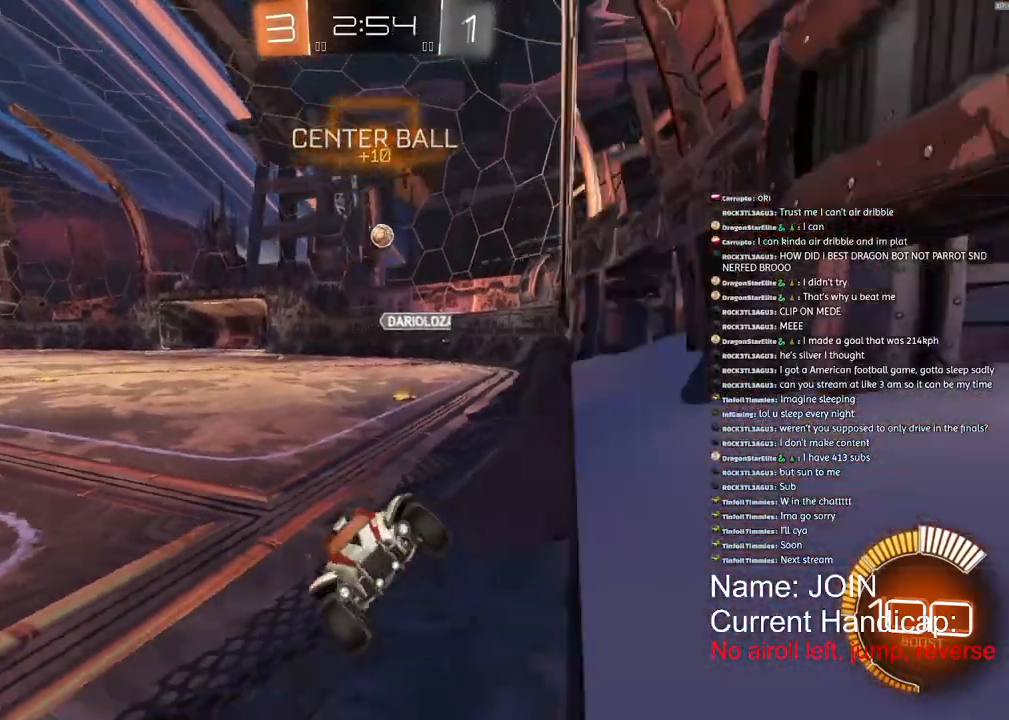
{"buttons": ["R2"], "left_stick": "right", "right_stick": "center", "events": [[450, "left_stick", "right"]]}
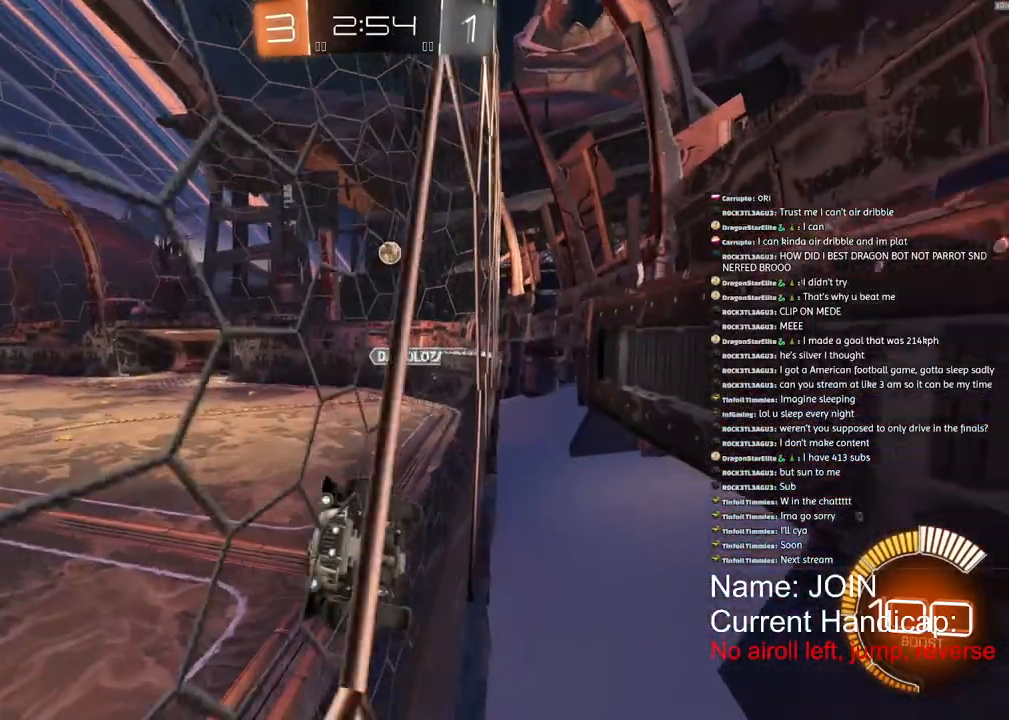
{"buttons": ["R2"], "left_stick": "right", "right_stick": "center", "events": []}
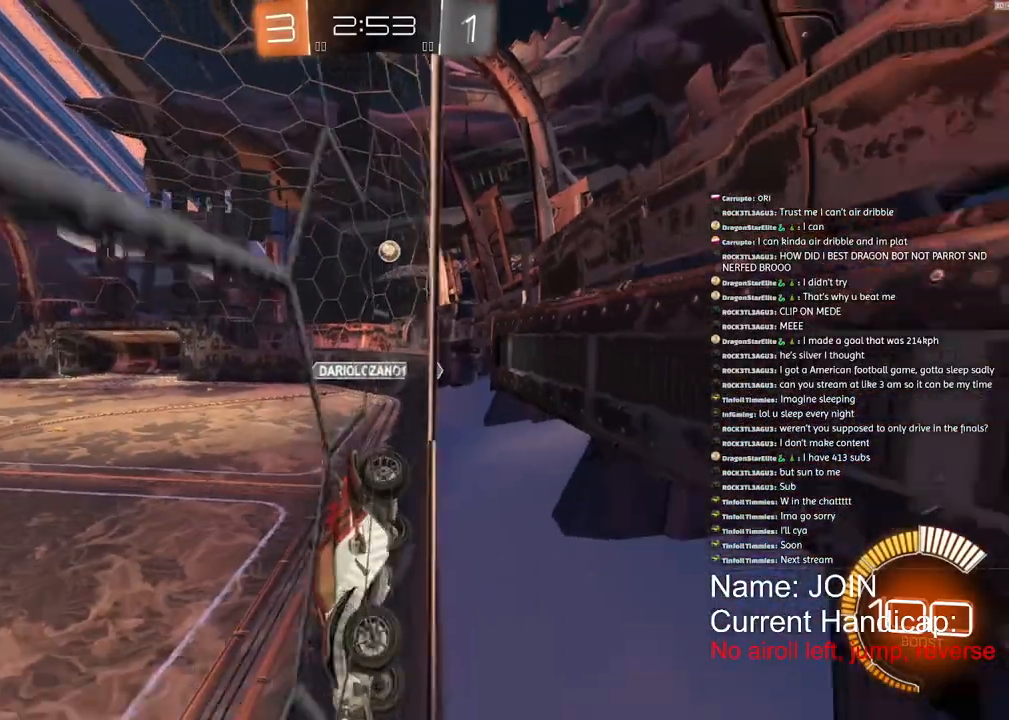
{"buttons": [], "left_stick": "right", "right_stick": "center", "events": [[150, "R2", "up"]]}
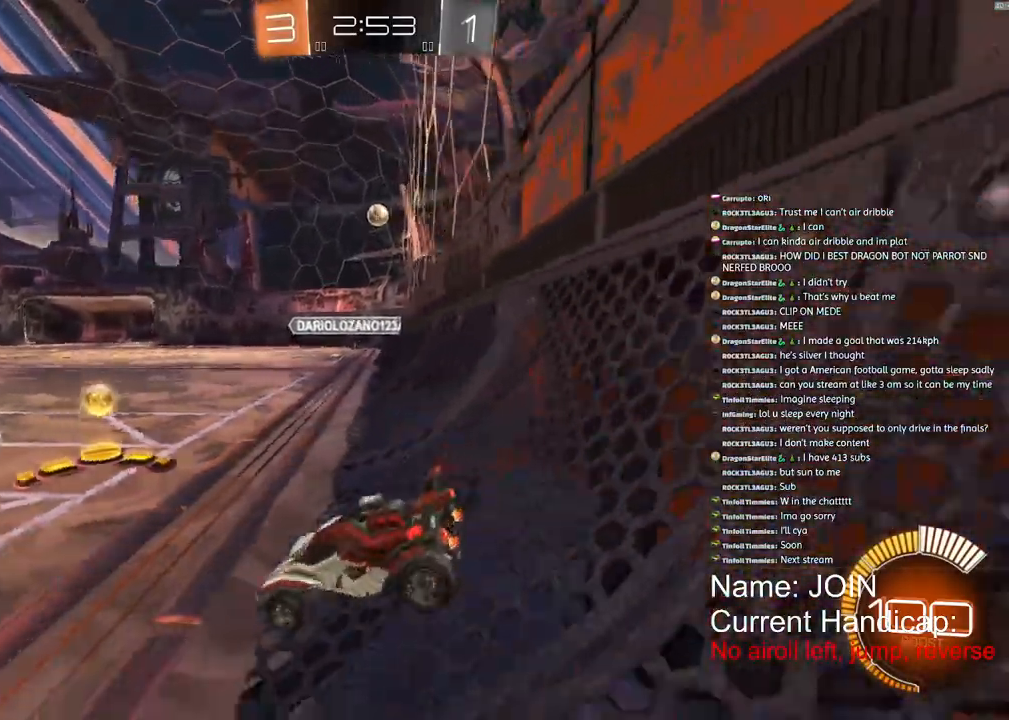
{"buttons": ["R2"], "left_stick": "left", "right_stick": "center", "events": [[217, "TRIANGLE", "down"], [350, "R2", "down"], [350, "TRIANGLE", "up"], [400, "left_stick", "center"], [500, "left_stick", "left"]]}
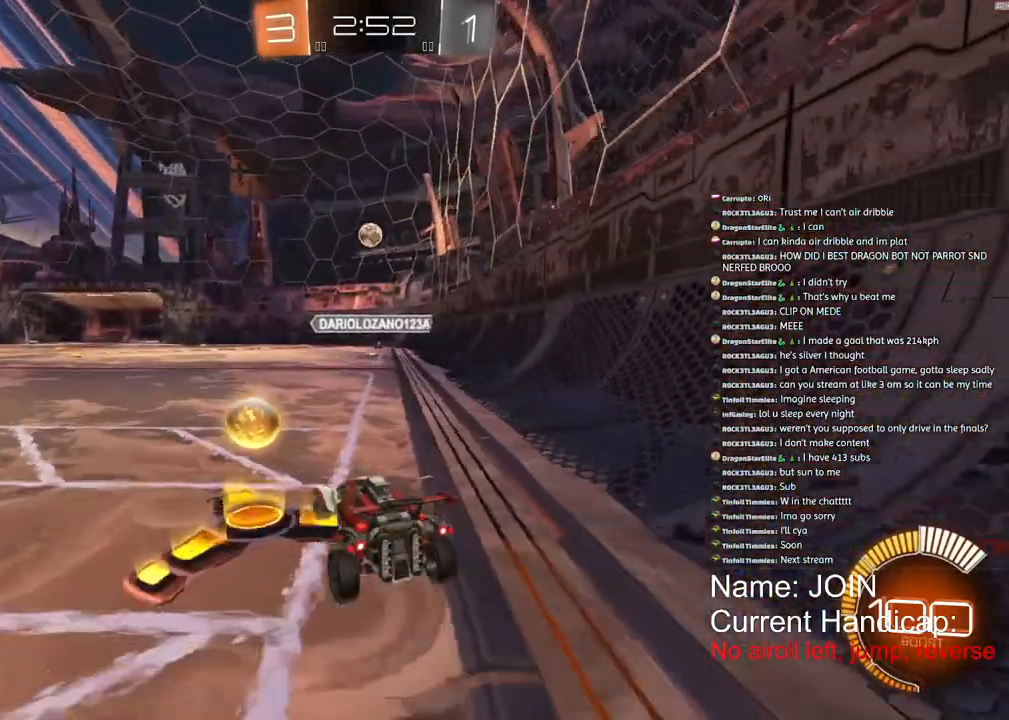
{"buttons": ["L1", "R2"], "left_stick": "left", "right_stick": "center", "events": [[367, "L1", "down"]]}
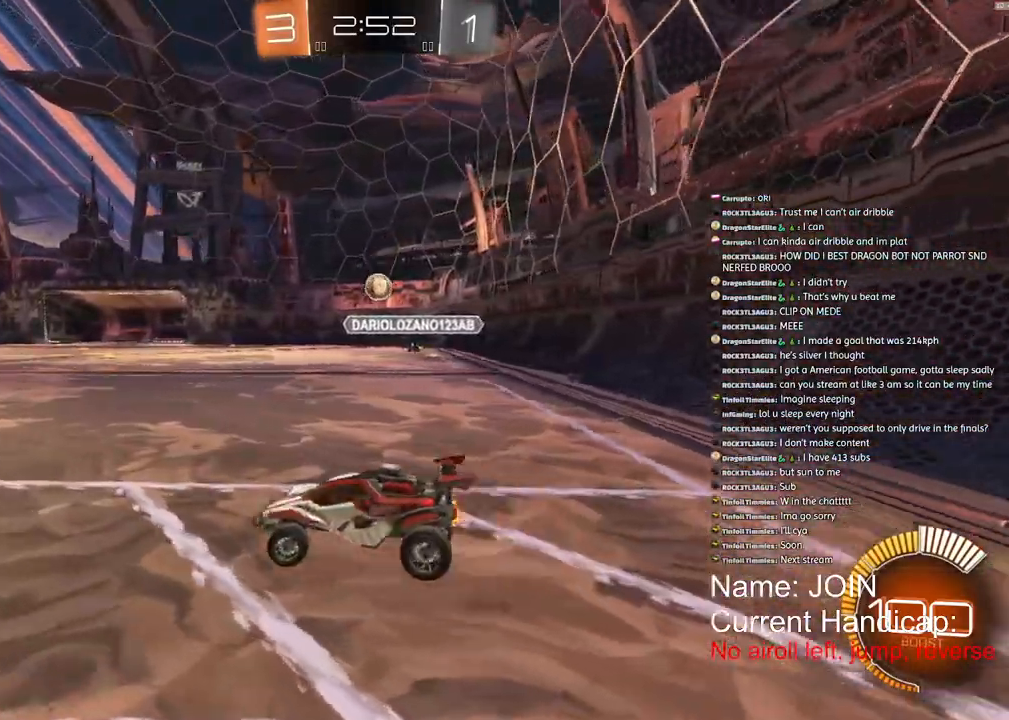
{"buttons": ["L1", "R2"], "left_stick": "left", "right_stick": "center", "events": []}
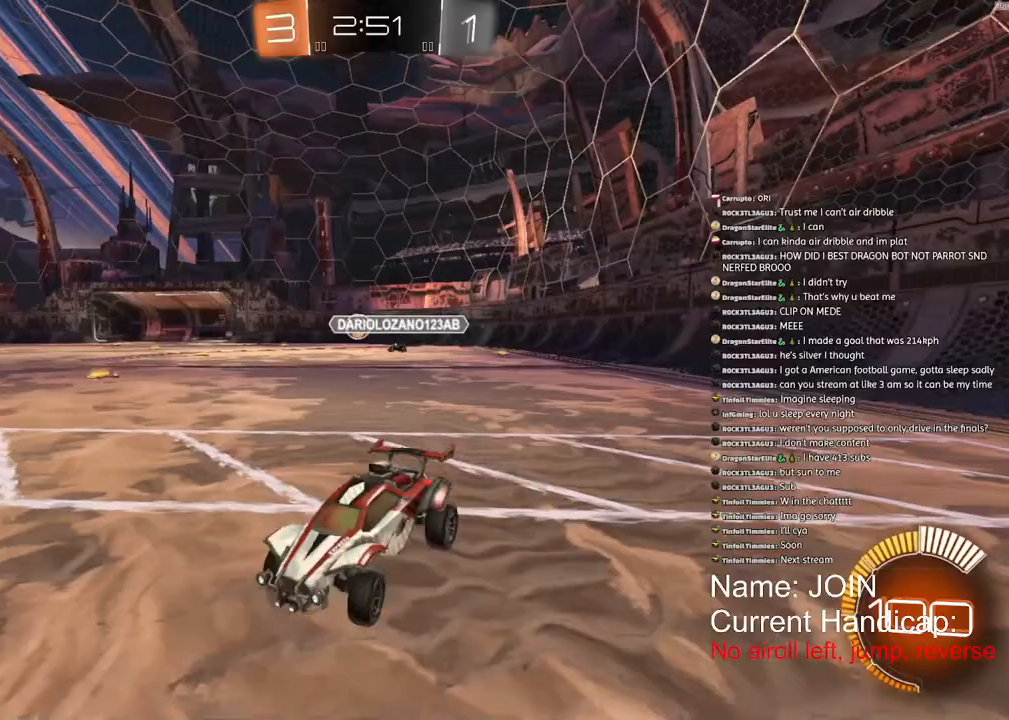
{"buttons": ["R2"], "left_stick": "right", "right_stick": "center", "events": [[150, "L1", "up"], [317, "left_stick", "center"], [450, "left_stick", "right"]]}
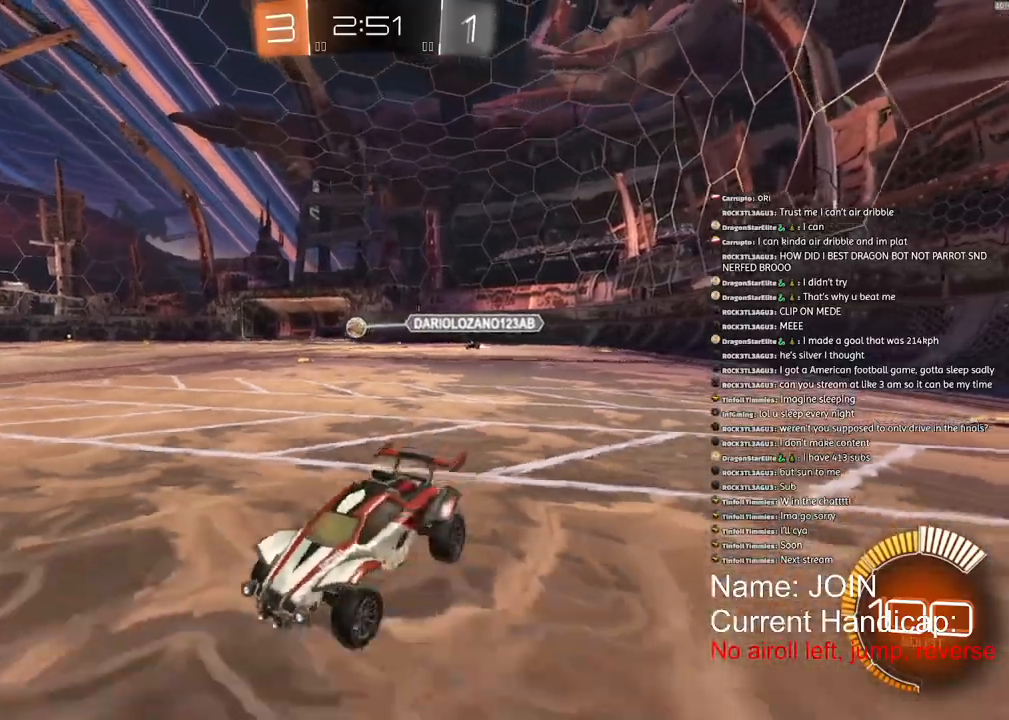
{"buttons": ["R1", "R2"], "left_stick": "right", "right_stick": "center", "events": [[117, "R1", "down"]]}